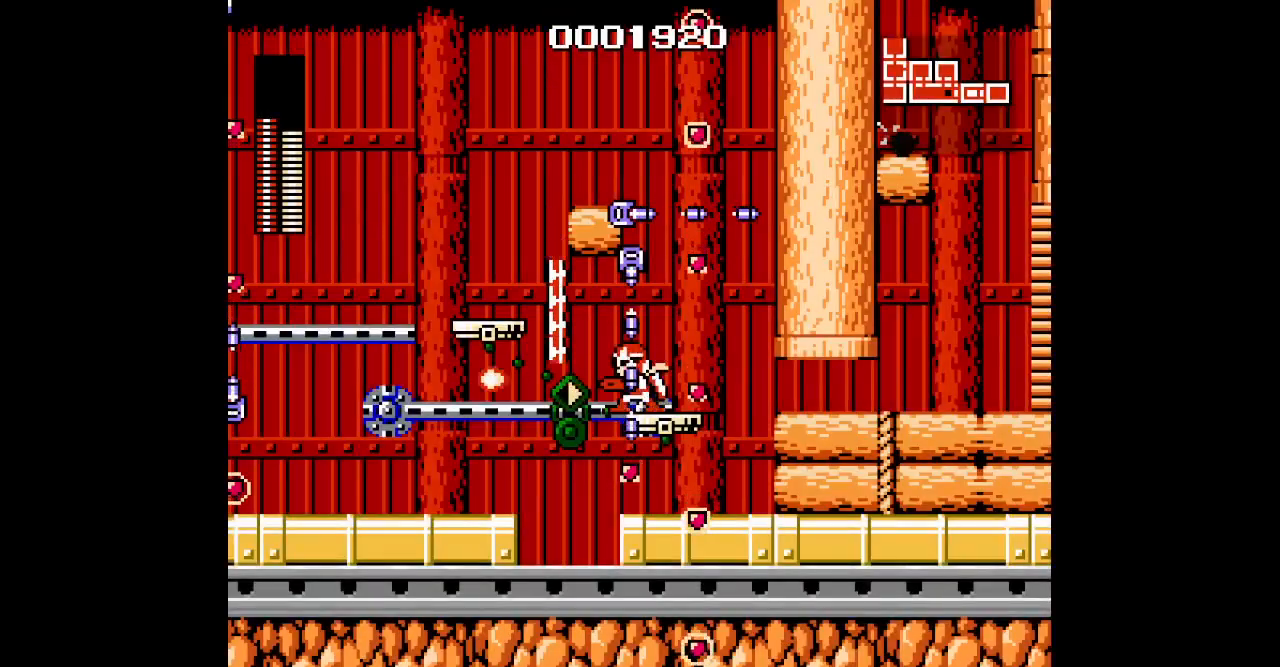
Gameplay with a controller (Xbox layout); each line is a JSON object with the inputs held at the frame after it. "events" lists button and stick changes between this image and that frame as [ms after this image, input, new state], when the widget could be followed in between. Not read: HOME L1 L2 L3 R1 R2 R3 SELECT left_stick right_stick.
{"buttons": [], "events": []}
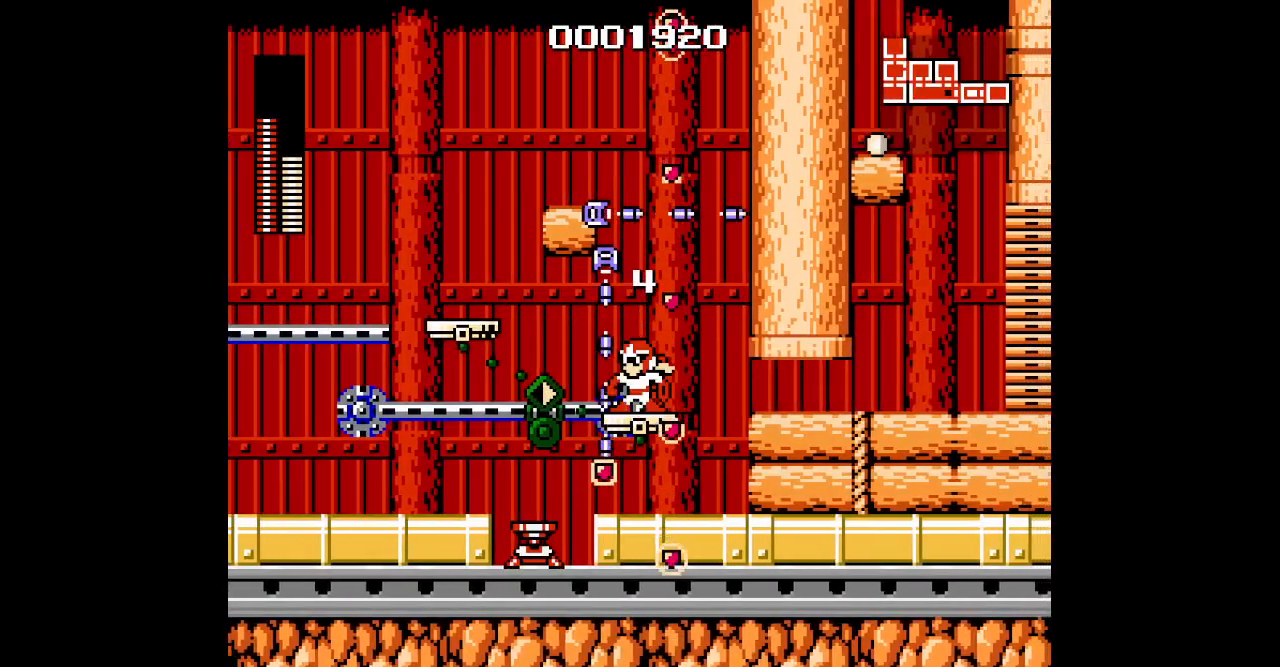
{"buttons": [], "events": [[33, "DPAD_LEFT", "down"], [467, "DPAD_LEFT", "up"]]}
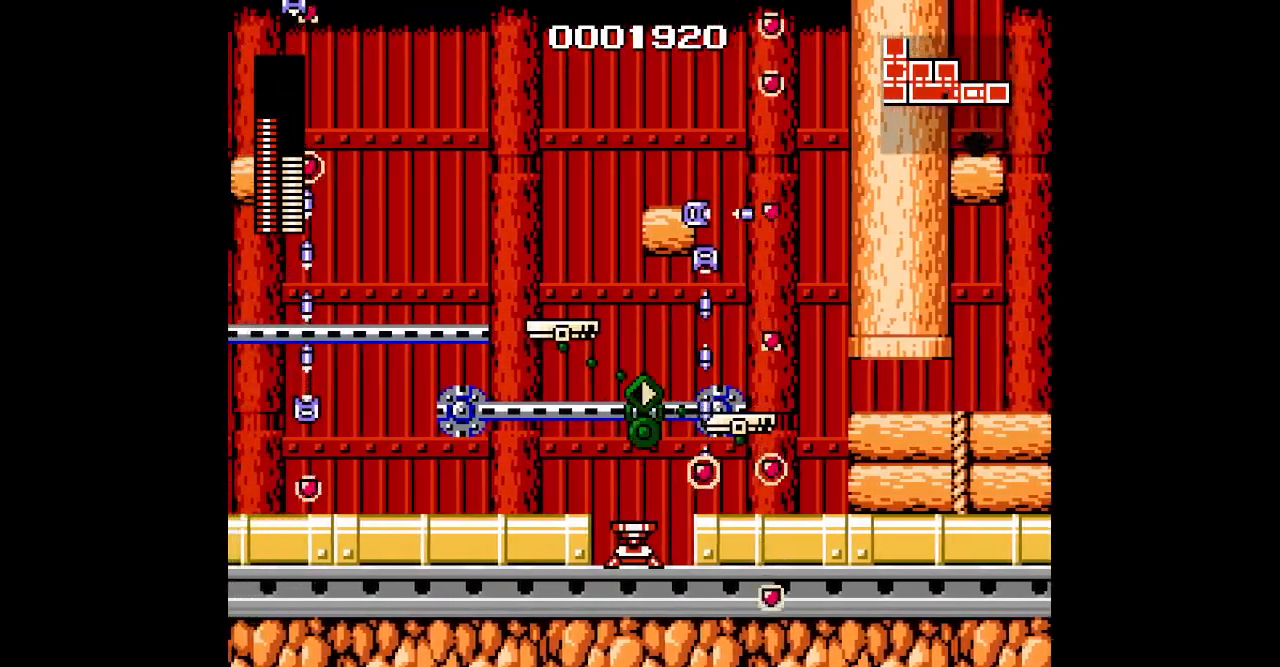
{"buttons": [], "events": [[117, "DPAD_LEFT", "down"], [350, "DPAD_LEFT", "up"]]}
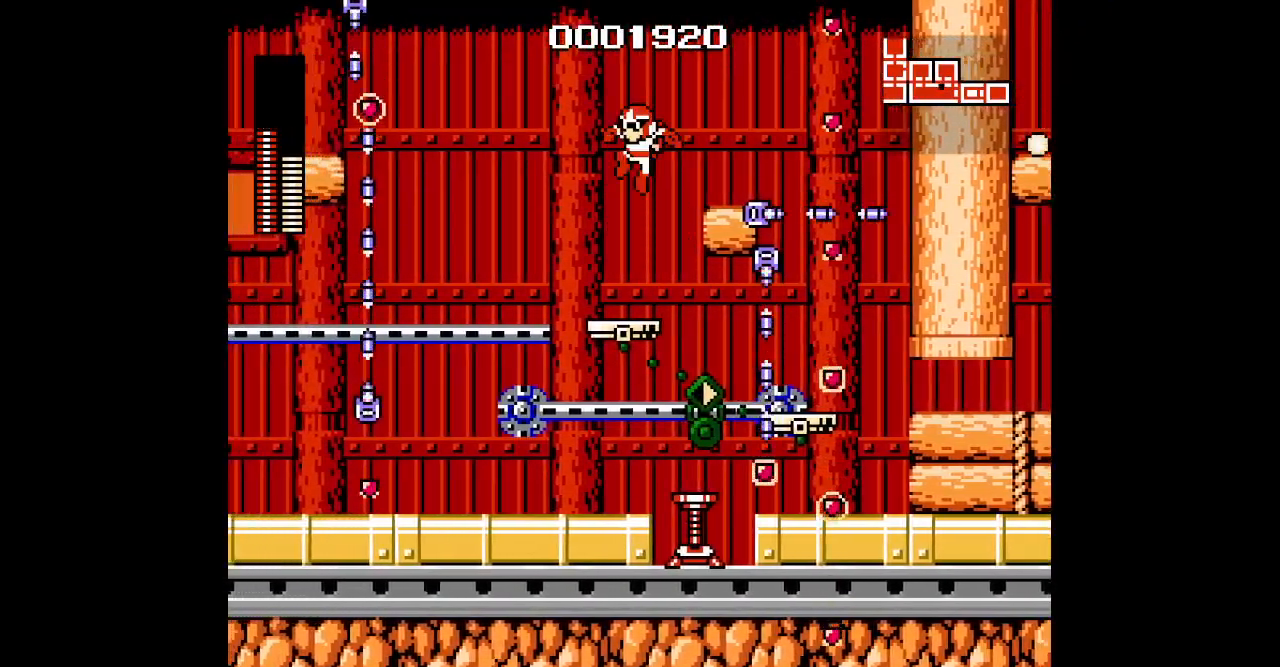
{"buttons": [], "events": []}
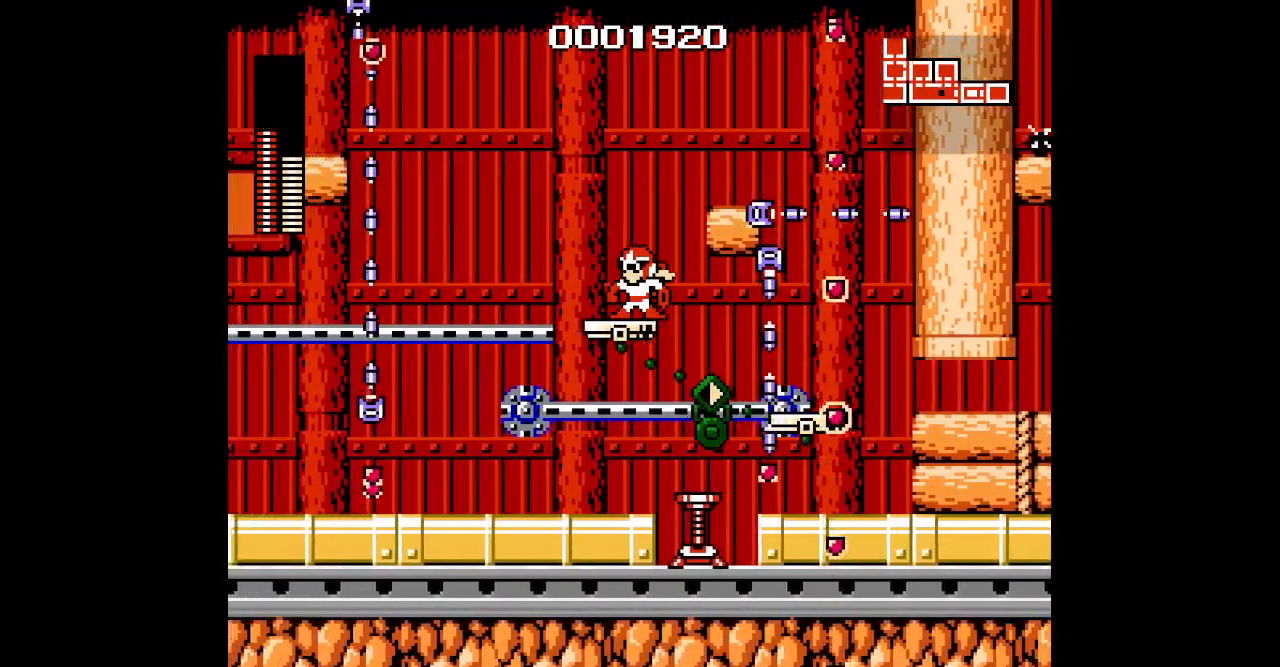
{"buttons": [], "events": []}
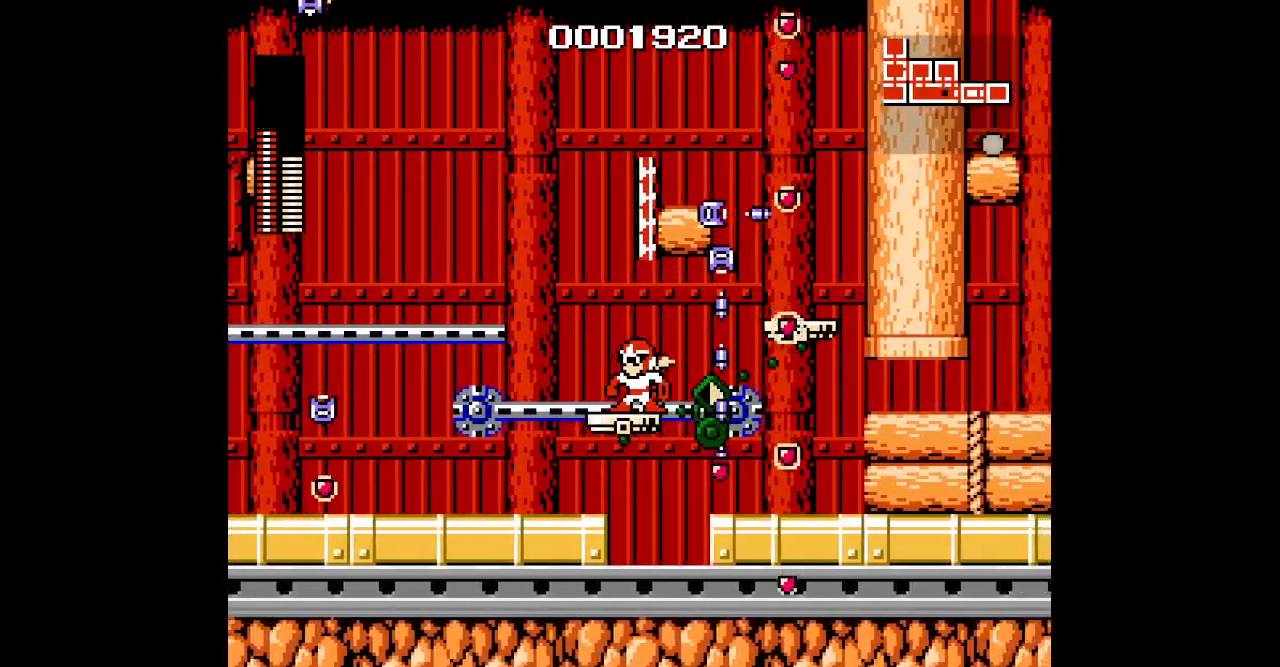
{"buttons": [], "events": [[150, "DPAD_RIGHT", "down"], [267, "DPAD_RIGHT", "up"]]}
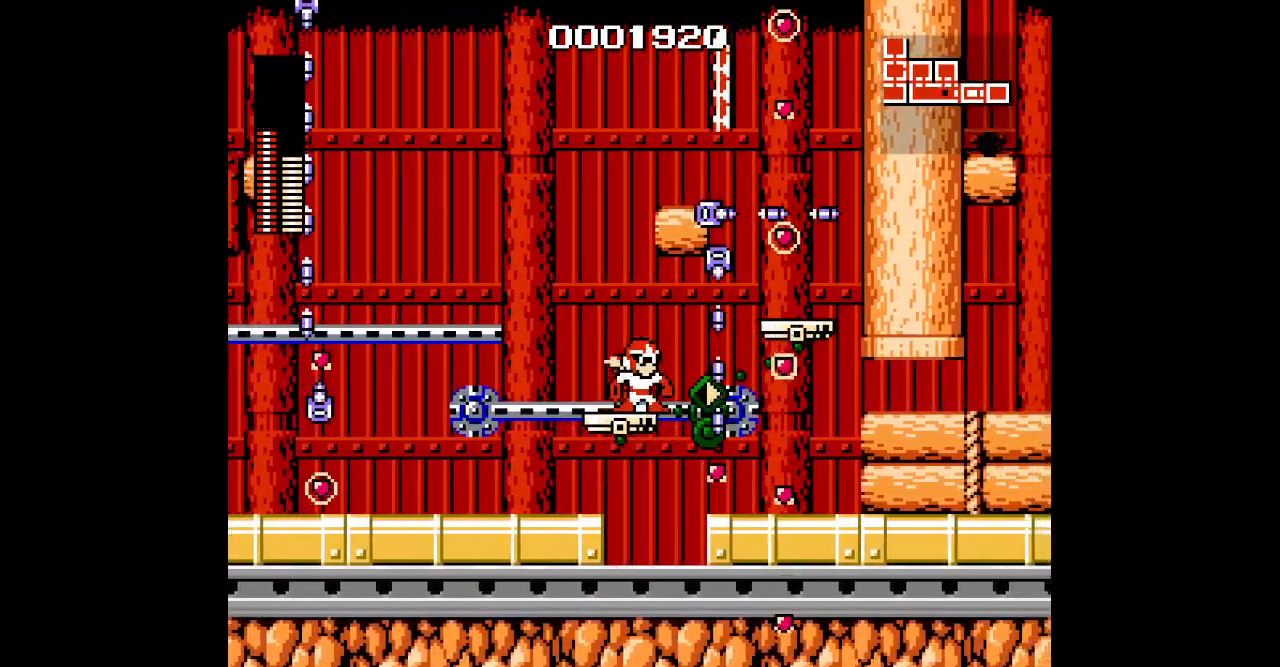
{"buttons": ["DPAD_RIGHT"], "events": [[400, "DPAD_RIGHT", "down"]]}
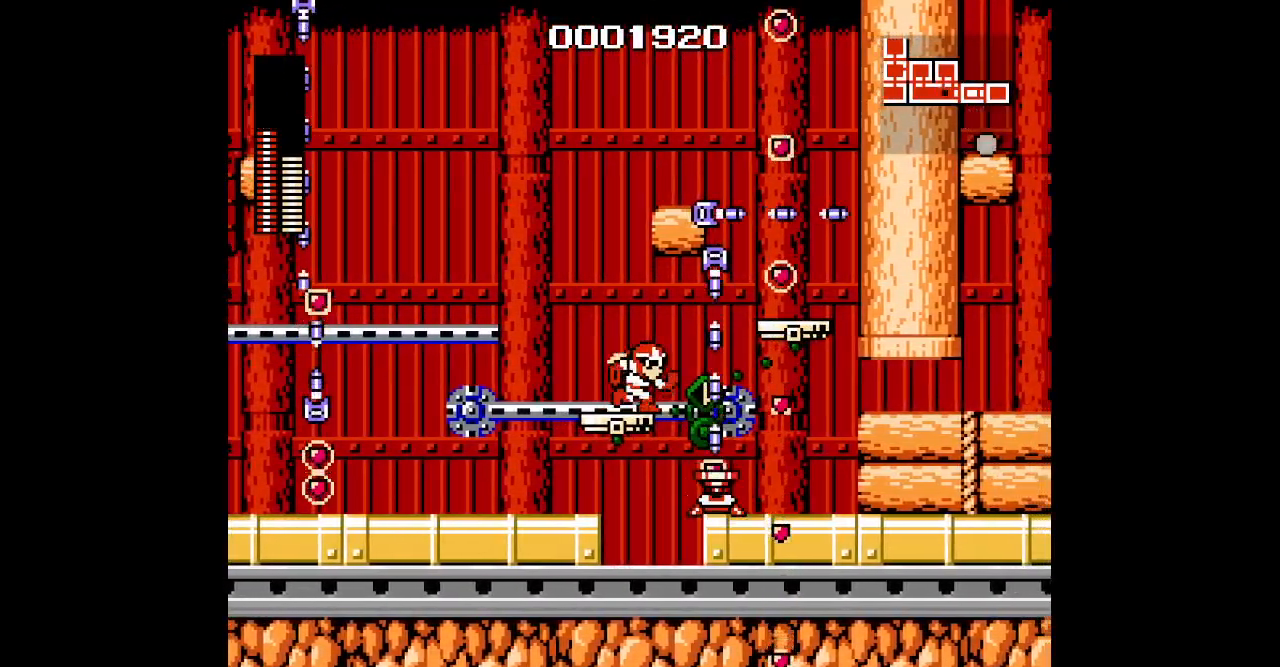
{"buttons": [], "events": [[17, "DPAD_RIGHT", "up"]]}
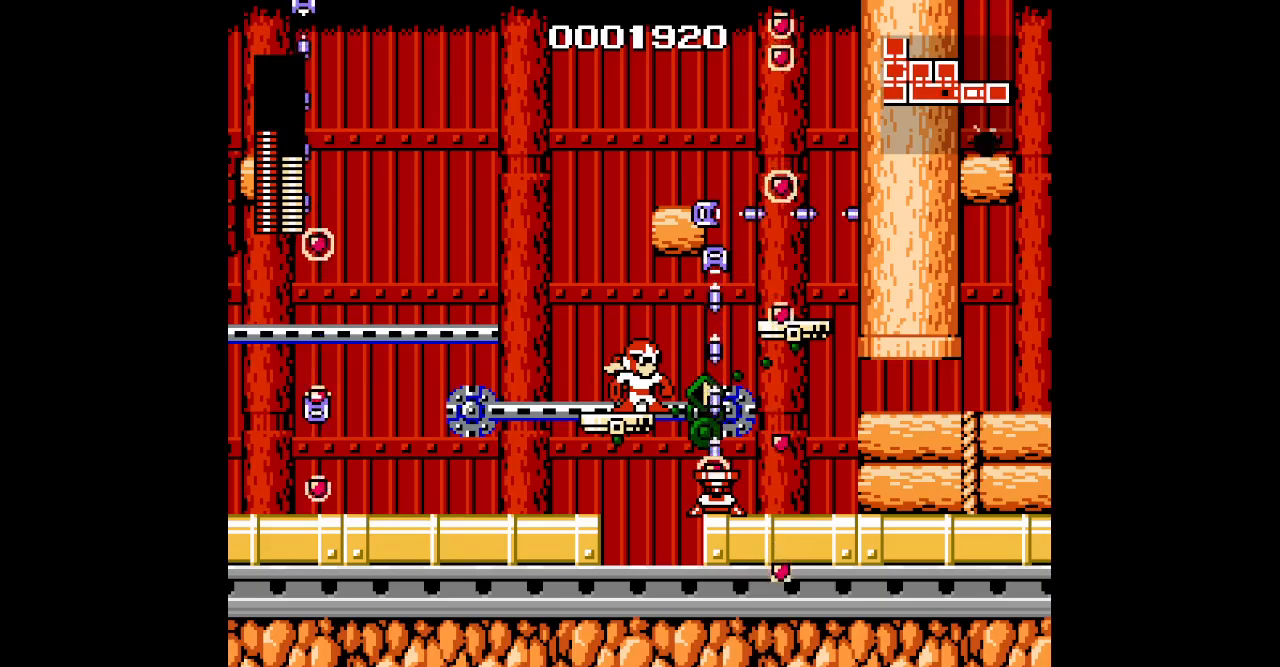
{"buttons": [], "events": [[117, "DPAD_RIGHT", "down"], [383, "DPAD_RIGHT", "up"]]}
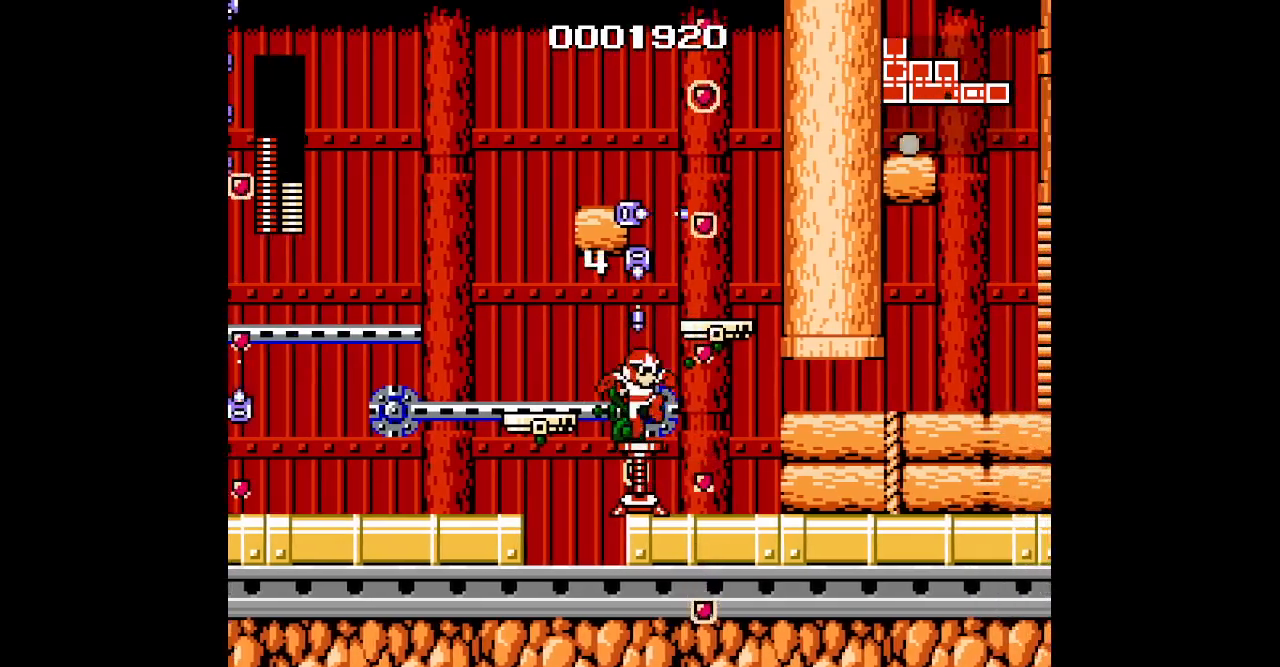
{"buttons": ["DPAD_RIGHT"], "events": [[33, "DPAD_RIGHT", "down"], [267, "DPAD_RIGHT", "up"], [483, "DPAD_RIGHT", "down"]]}
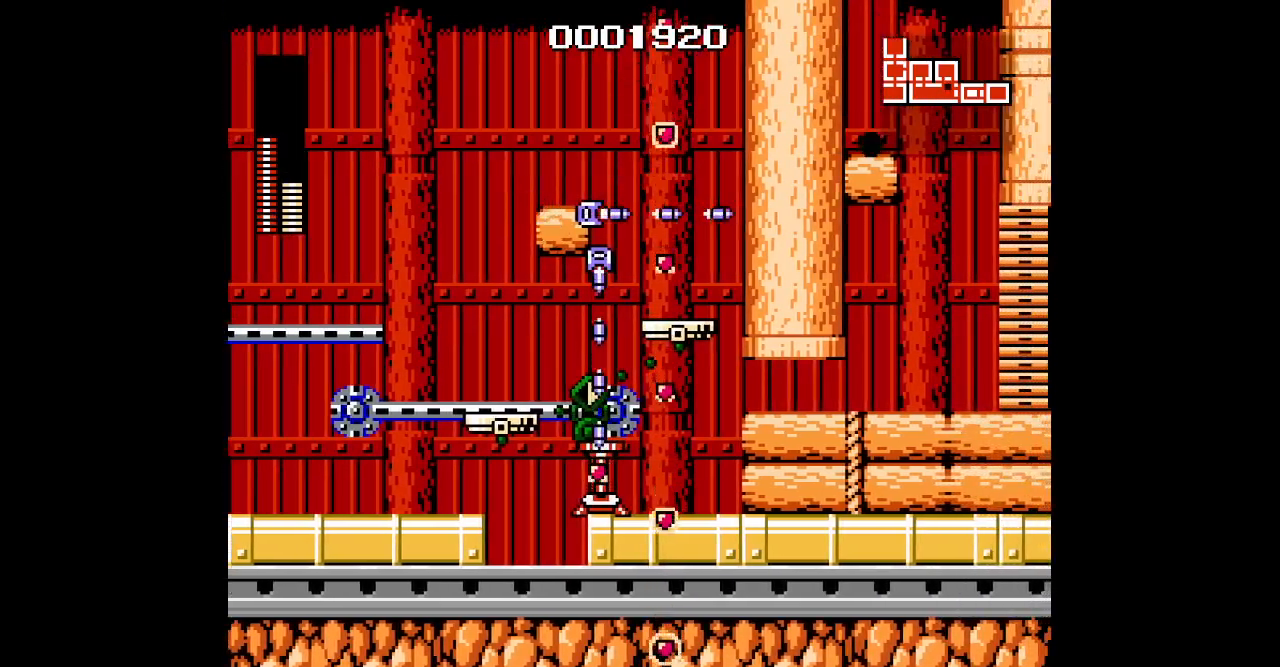
{"buttons": [], "events": [[100, "DPAD_RIGHT", "up"]]}
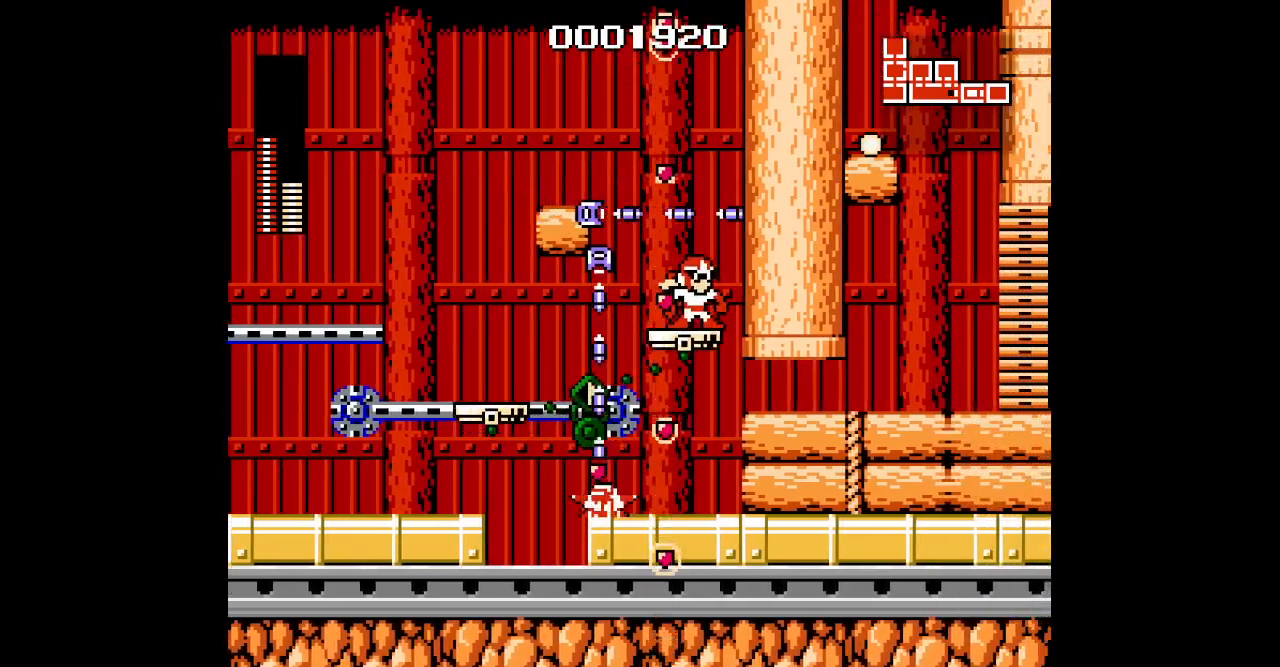
{"buttons": ["DPAD_RIGHT"], "events": [[17, "DPAD_RIGHT", "down"], [150, "DPAD_RIGHT", "up"], [317, "DPAD_RIGHT", "down"]]}
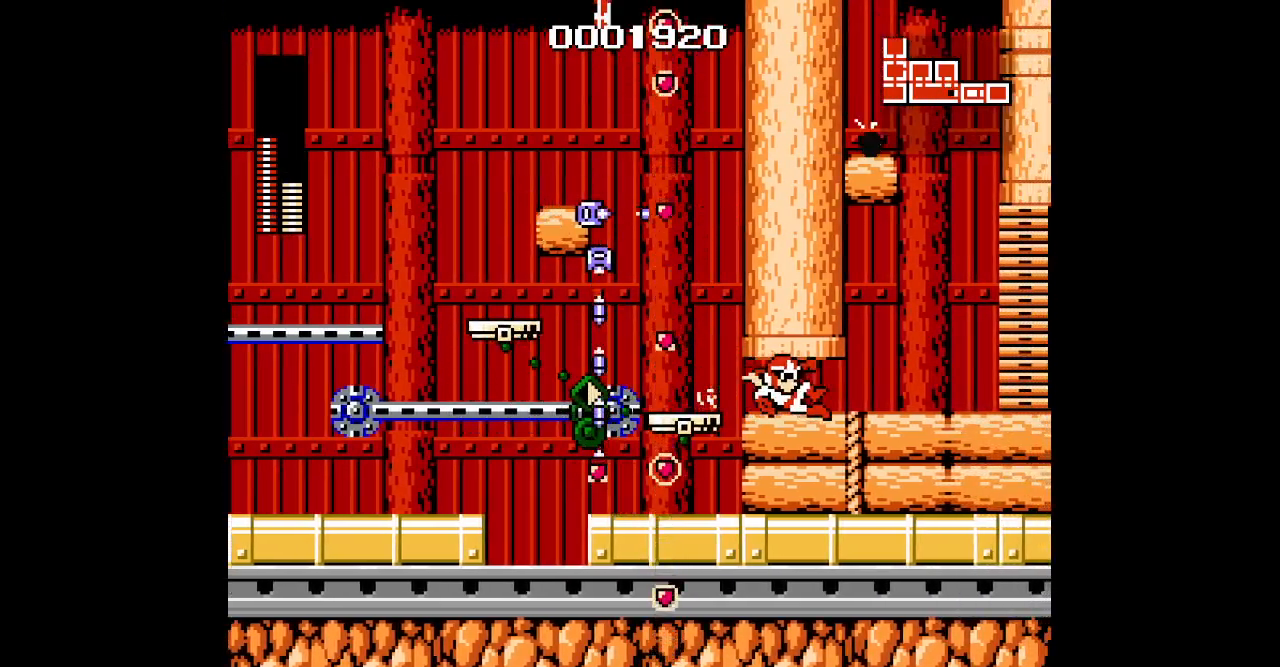
{"buttons": ["DPAD_RIGHT"], "events": []}
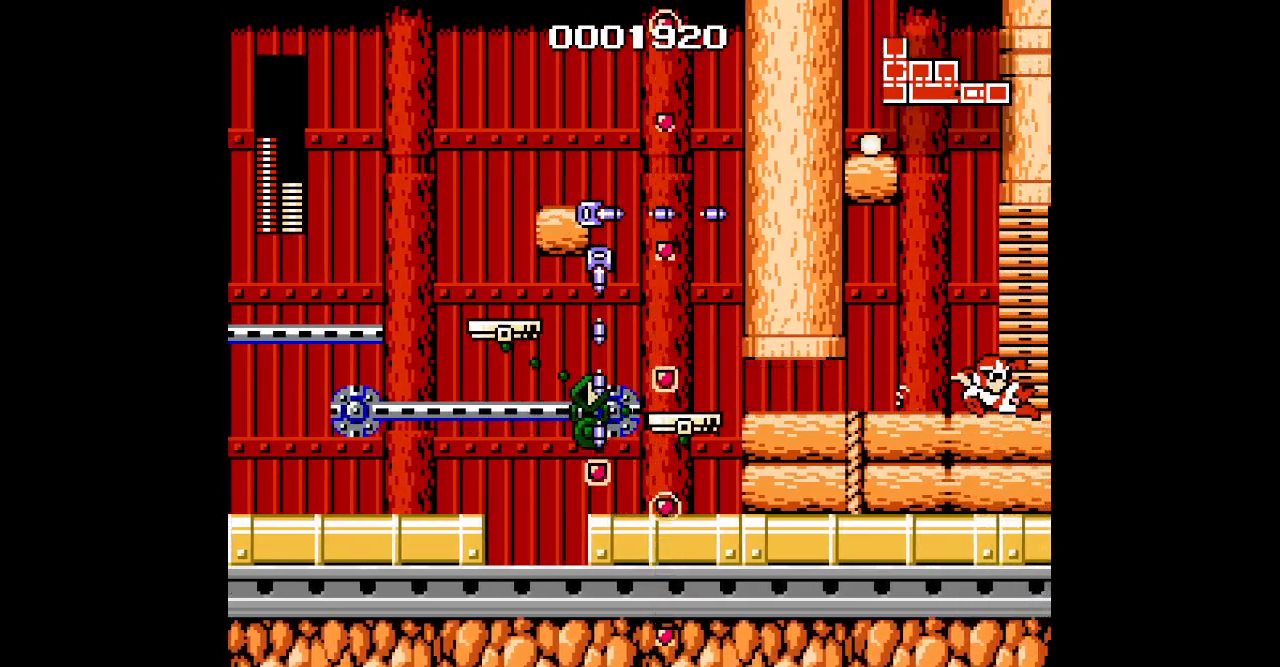
{"buttons": [], "events": [[283, "DPAD_RIGHT", "up"]]}
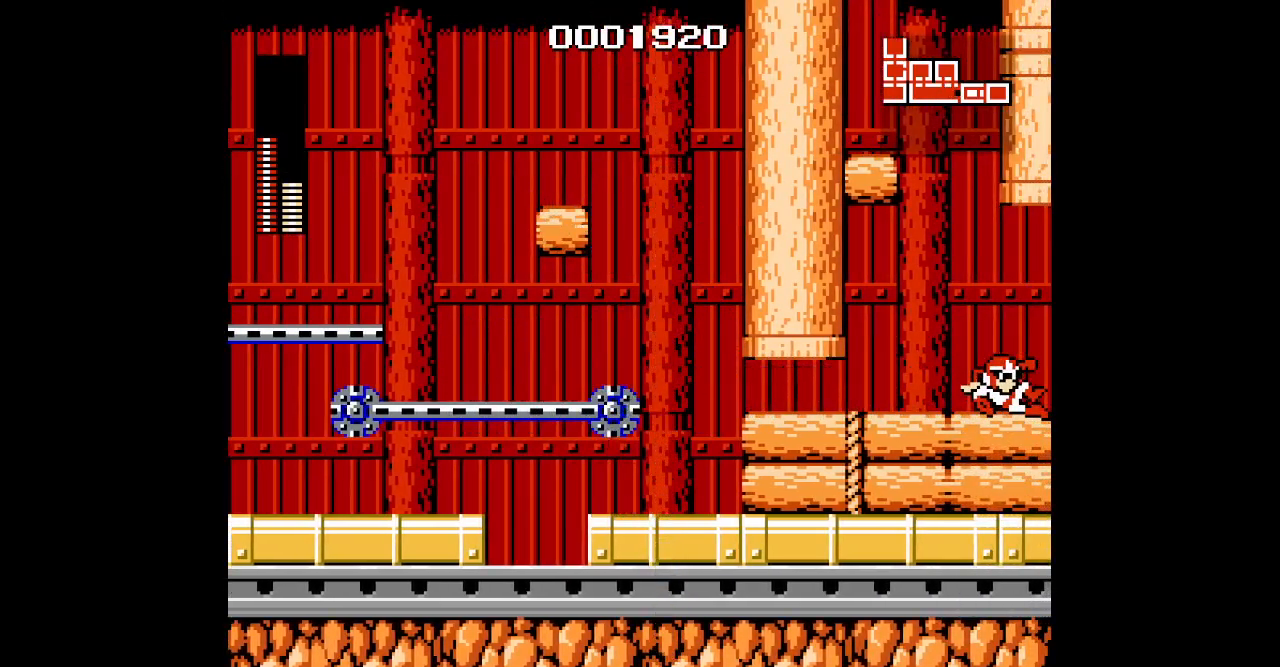
{"buttons": [], "events": []}